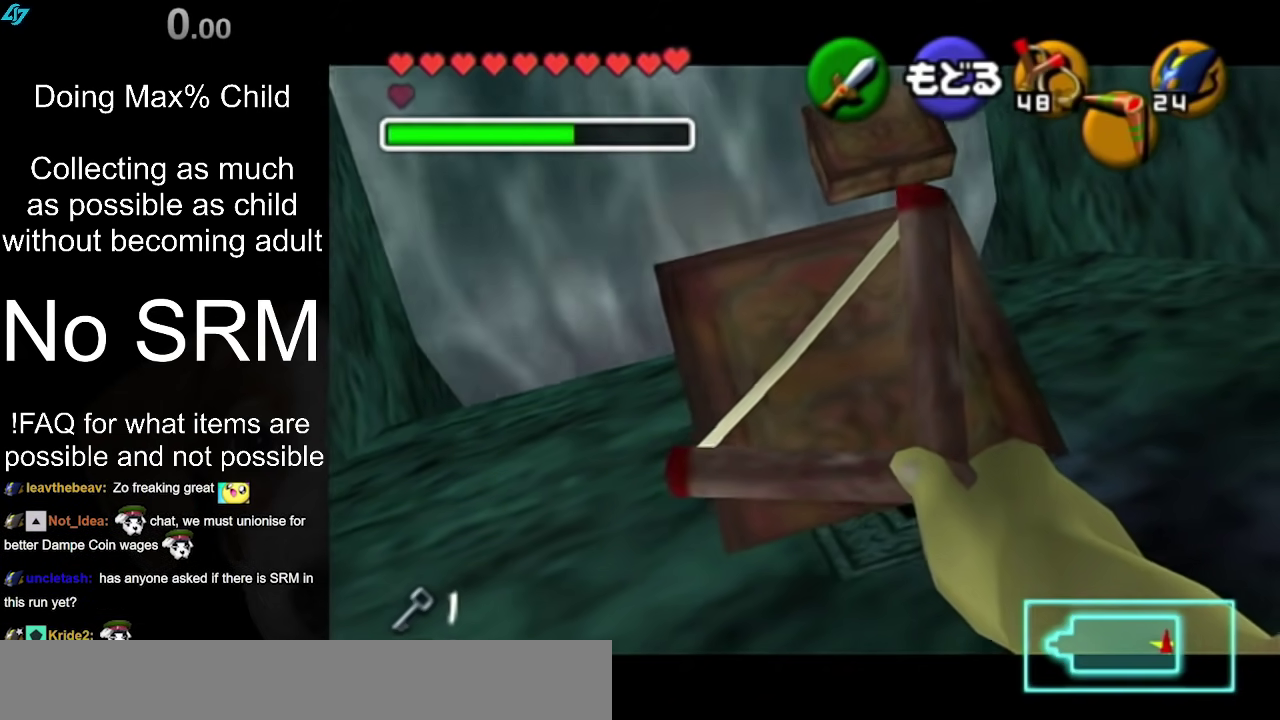
Gameplay with a controller (Nintendo layout); each line is a JSON object with the inputs held at the frame after it (dt_ms = milliseconds from this image to that frame). "events" lists button and stick changes between this image and that frame as [ms after this image, input, new state], when the widget could be followed in between. Not read: L3 R3.
{"dt_ms": 500, "buttons": [], "left_stick": "center", "right_stick": "center", "events": [[450, "left_stick", "center"]]}
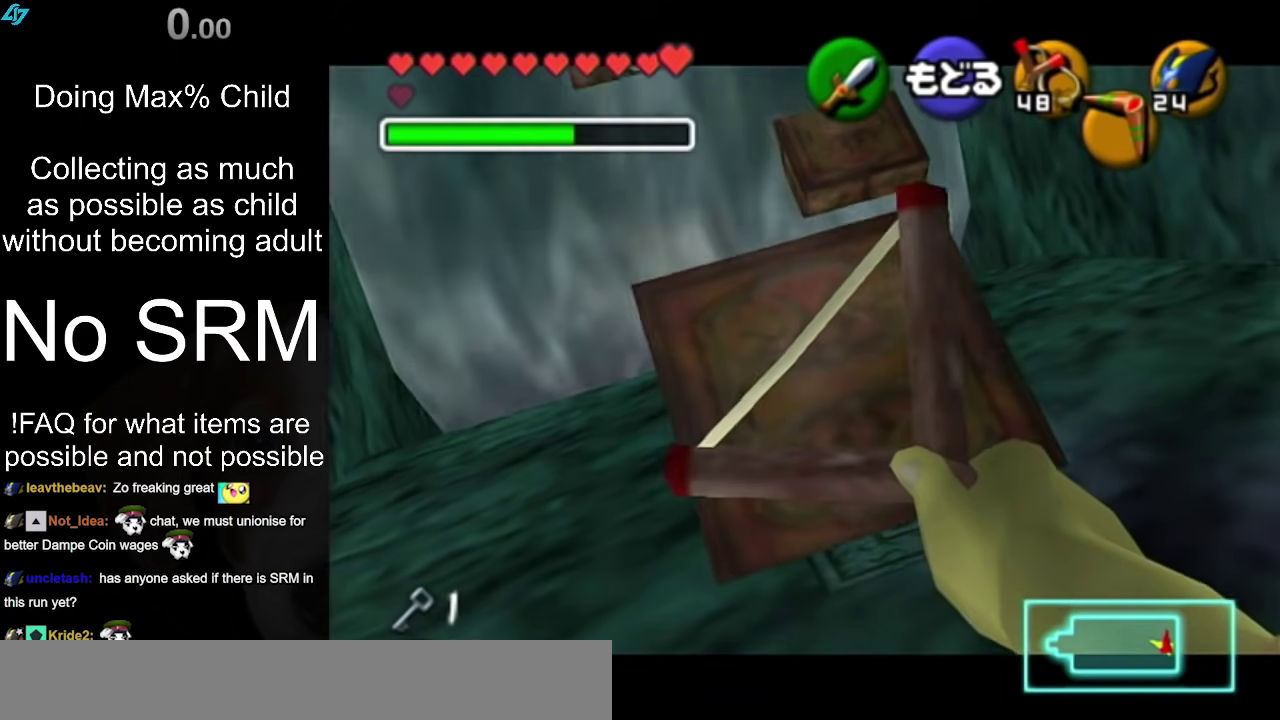
{"dt_ms": 600, "buttons": [], "left_stick": "up-right", "right_stick": "center", "events": [[383, "left_stick", "up-right"]]}
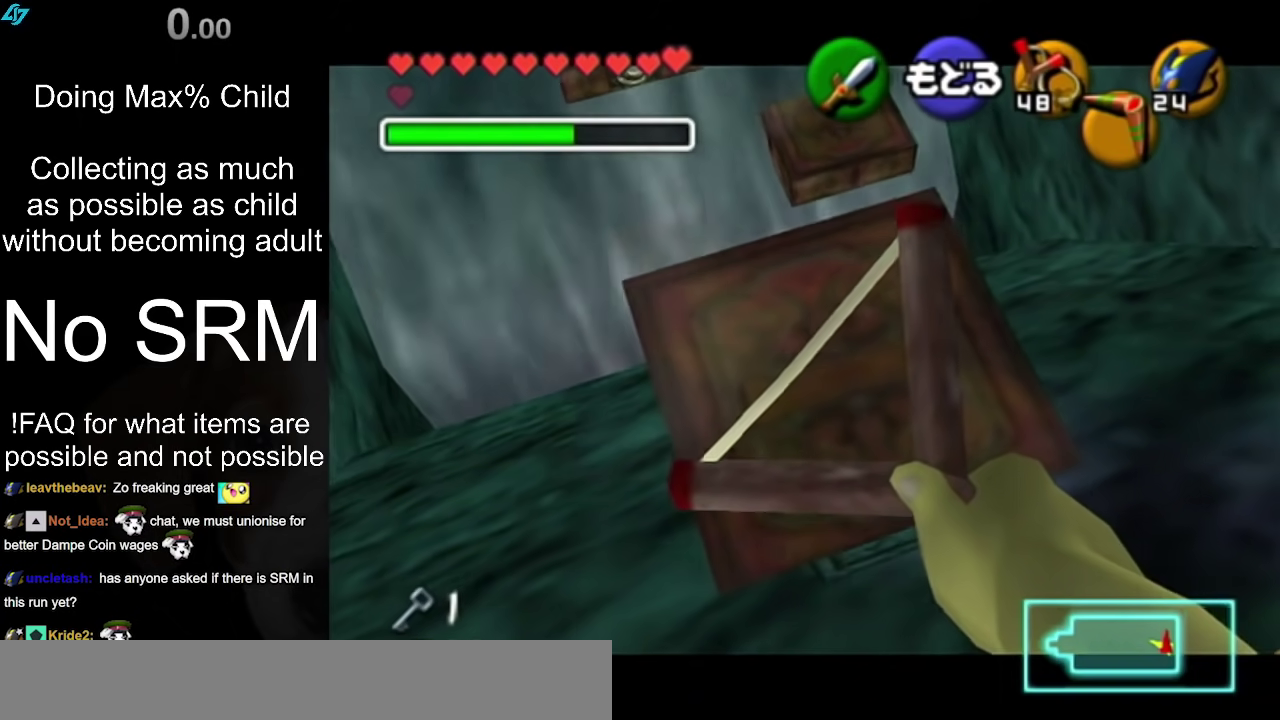
{"dt_ms": 400, "buttons": [], "left_stick": "center", "right_stick": "center", "events": [[33, "left_stick", "center"], [167, "left_stick", "up"], [317, "left_stick", "center"]]}
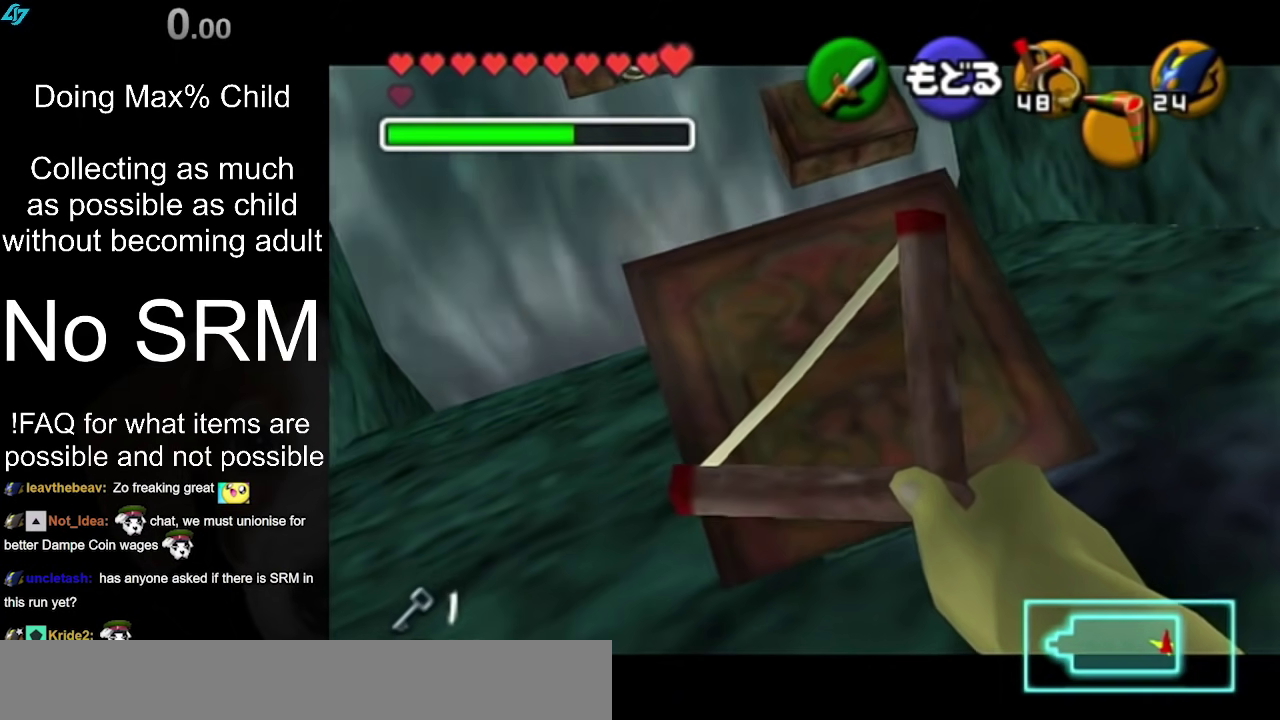
{"dt_ms": 300, "buttons": [], "left_stick": "center", "right_stick": "center", "events": [[67, "left_stick", "up"], [233, "left_stick", "center"]]}
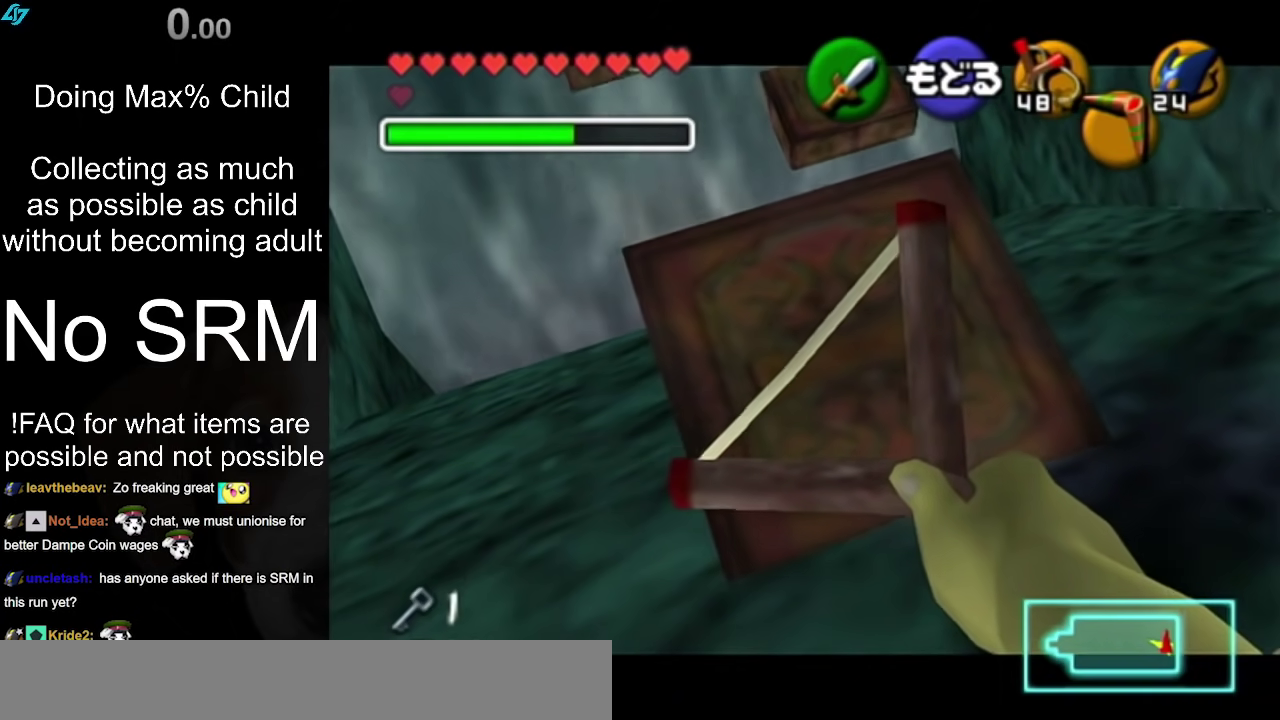
{"dt_ms": 300, "buttons": [], "left_stick": "center", "right_stick": "center", "events": []}
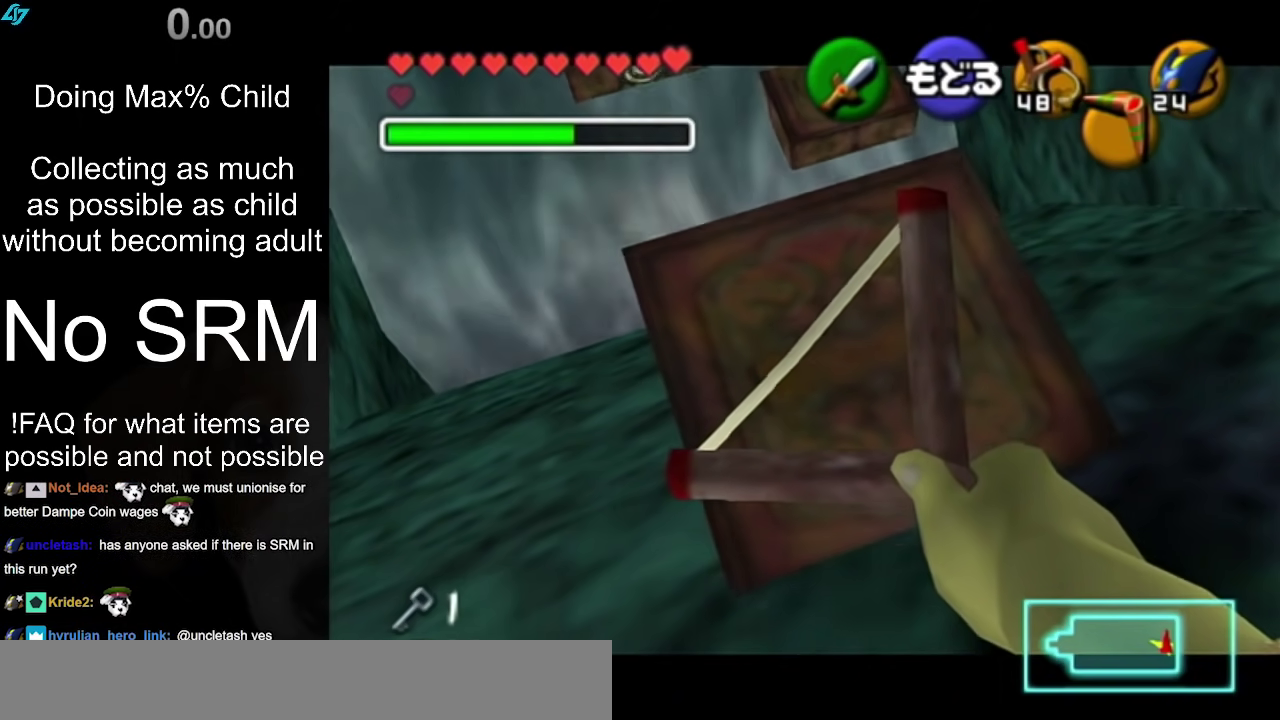
{"dt_ms": 500, "buttons": [], "left_stick": "center", "right_stick": "center", "events": []}
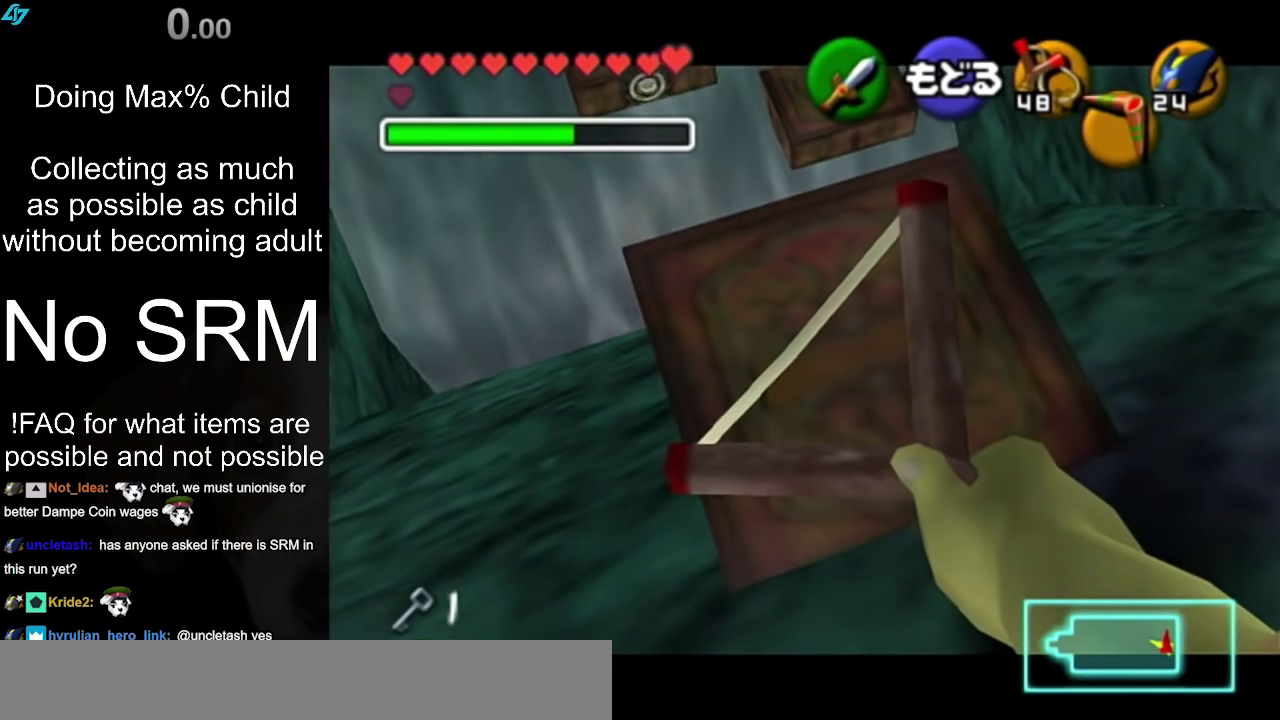
{"dt_ms": 500, "buttons": [], "left_stick": "down-right", "right_stick": "center", "events": [[317, "left_stick", "down"], [367, "left_stick", "down-right"]]}
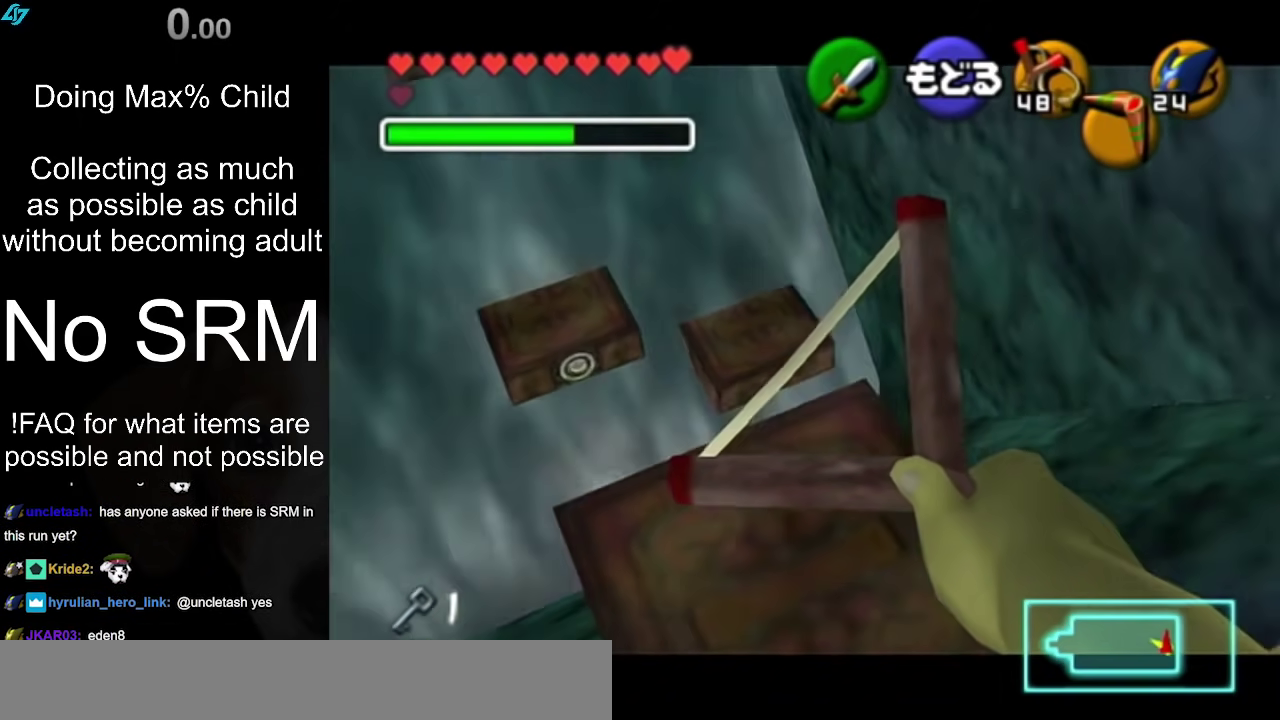
{"dt_ms": 500, "buttons": [], "left_stick": "up-left", "right_stick": "center", "events": [[67, "left_stick", "center"], [433, "left_stick", "up-left"]]}
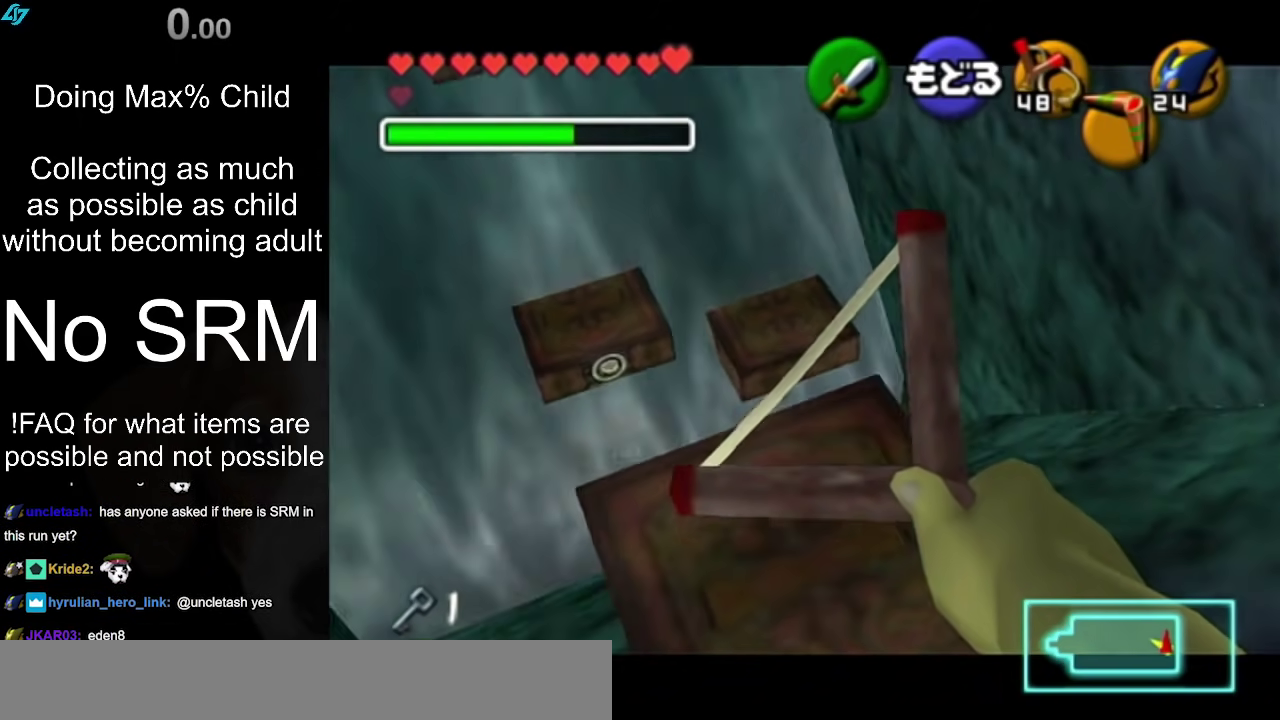
{"dt_ms": 500, "buttons": [], "left_stick": "center", "right_stick": "center", "events": [[133, "left_stick", "center"]]}
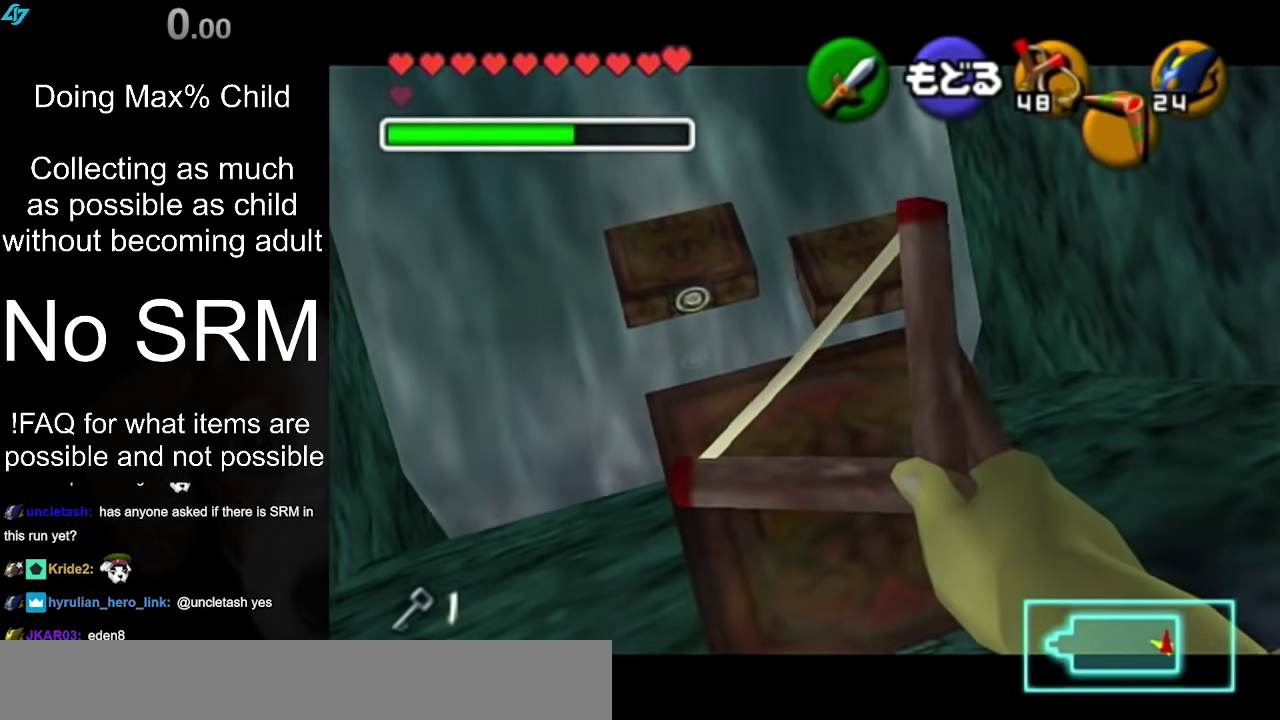
{"dt_ms": 500, "buttons": [], "left_stick": "center", "right_stick": "center", "events": []}
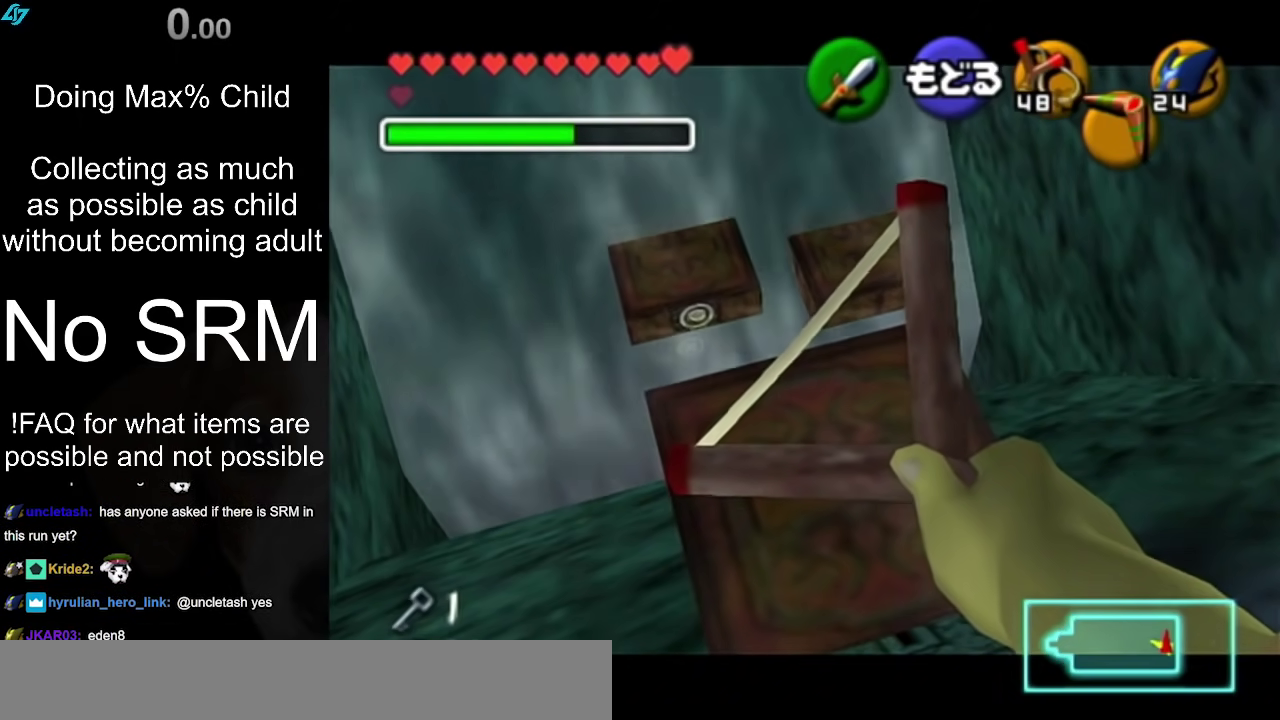
{"dt_ms": 500, "buttons": [], "left_stick": "center", "right_stick": "center", "events": []}
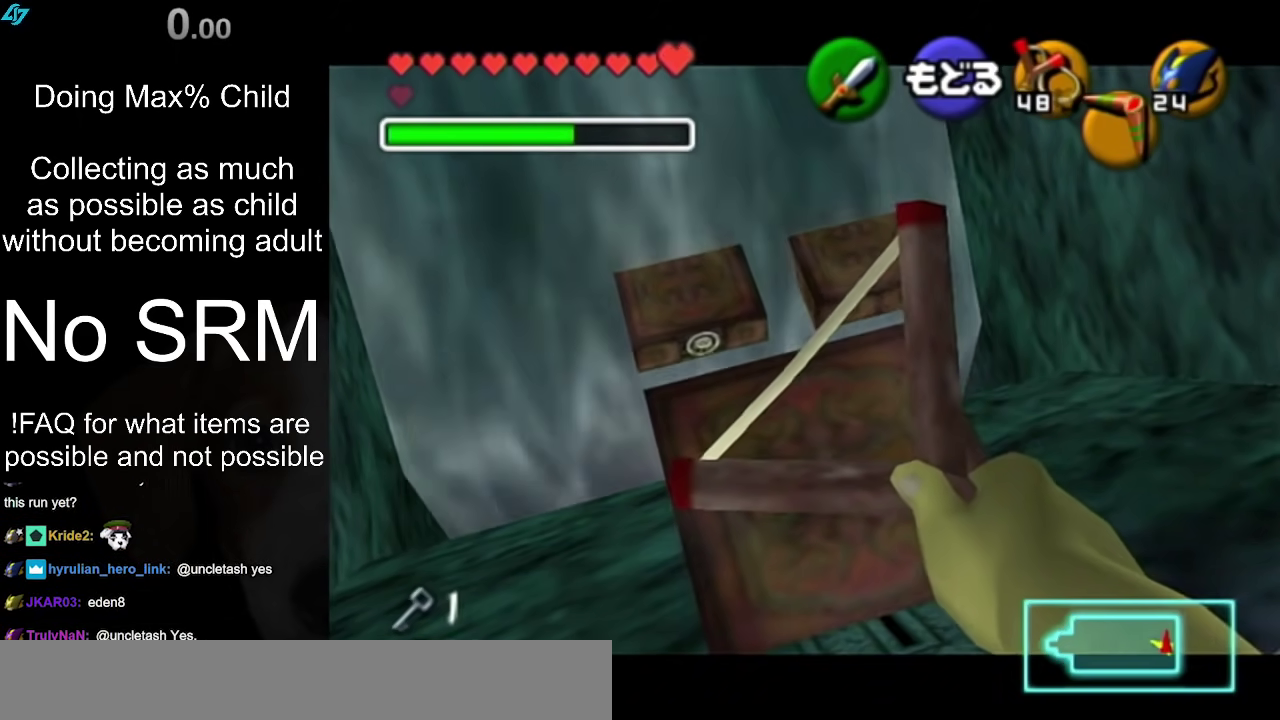
{"dt_ms": 500, "buttons": [], "left_stick": "center", "right_stick": "center", "events": []}
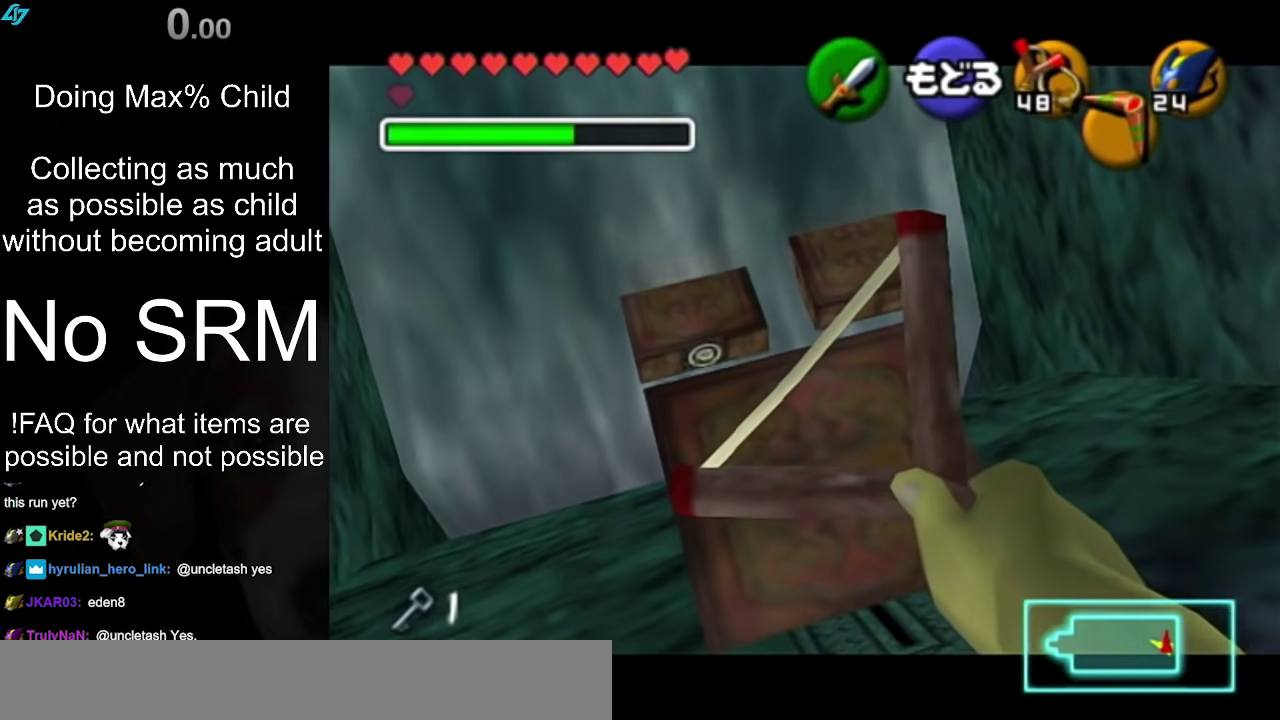
{"dt_ms": 500, "buttons": [], "left_stick": "center", "right_stick": "center", "events": []}
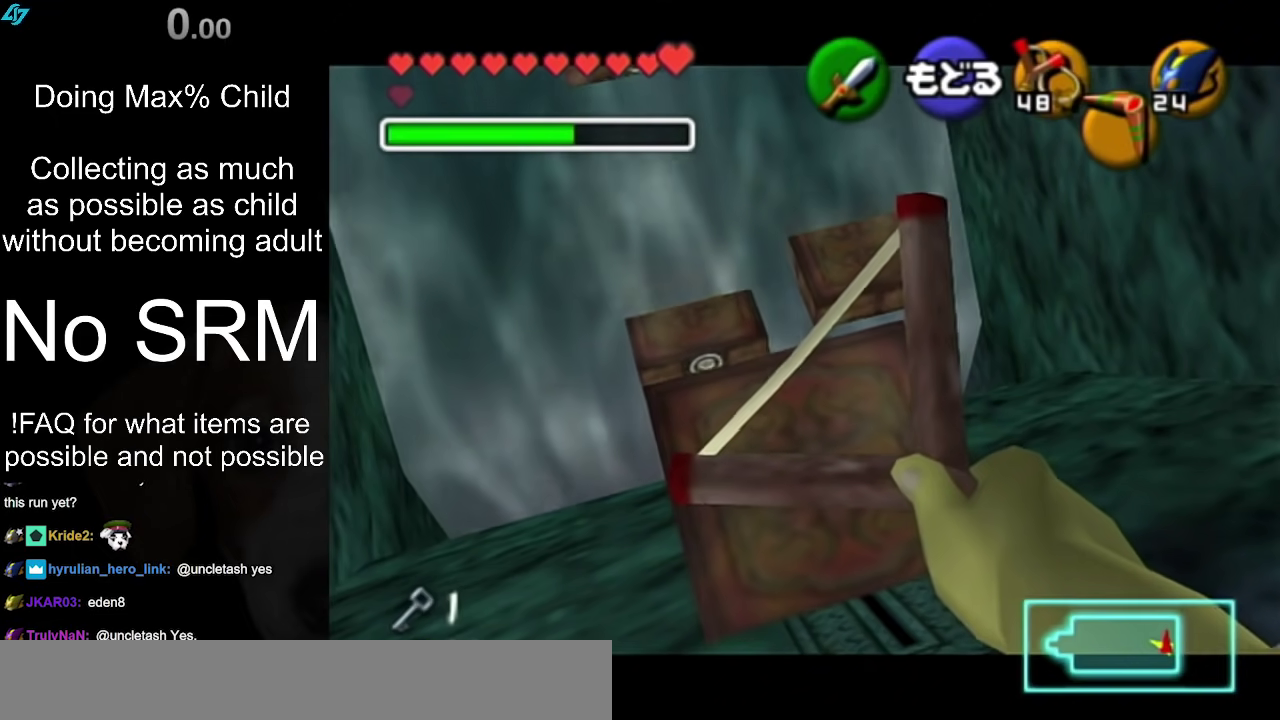
{"dt_ms": 600, "buttons": [], "left_stick": "down-right", "right_stick": "center", "events": [[533, "left_stick", "down-right"]]}
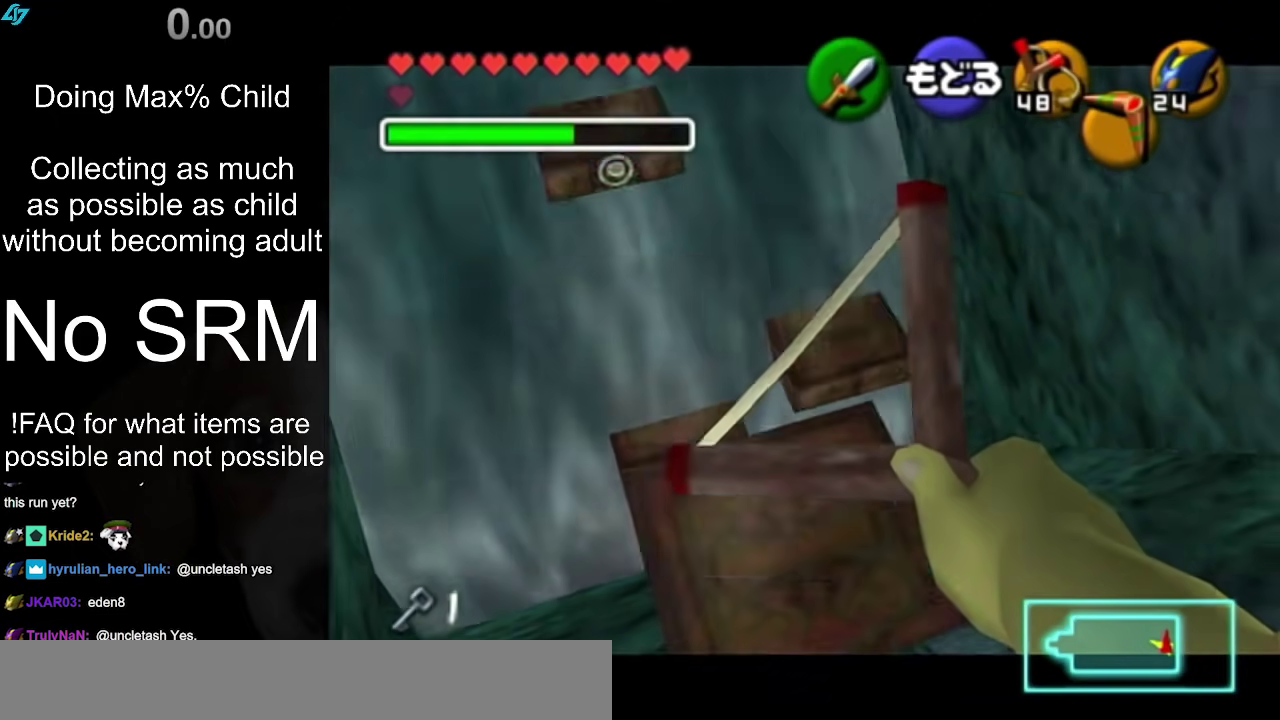
{"dt_ms": 300, "buttons": [], "left_stick": "down-right", "right_stick": "center", "events": []}
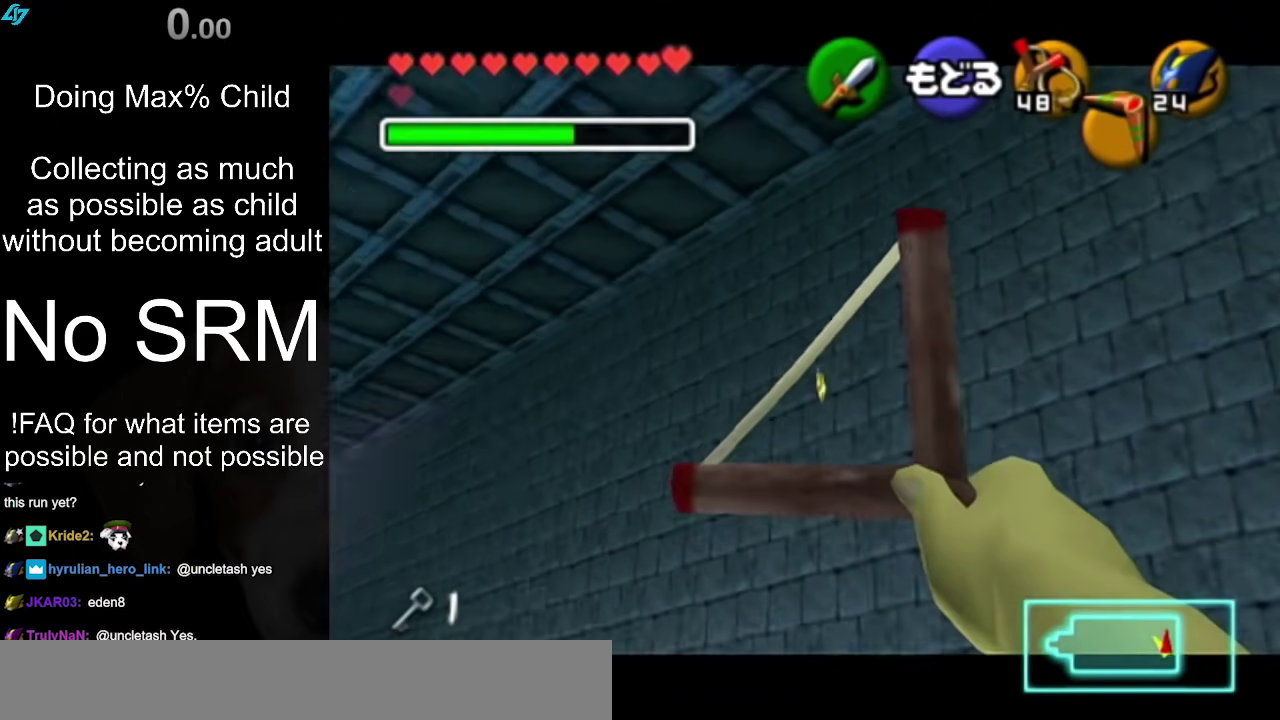
{"dt_ms": 700, "buttons": [], "left_stick": "up-left", "right_stick": "center", "events": [[83, "left_stick", "center"], [533, "left_stick", "up-left"]]}
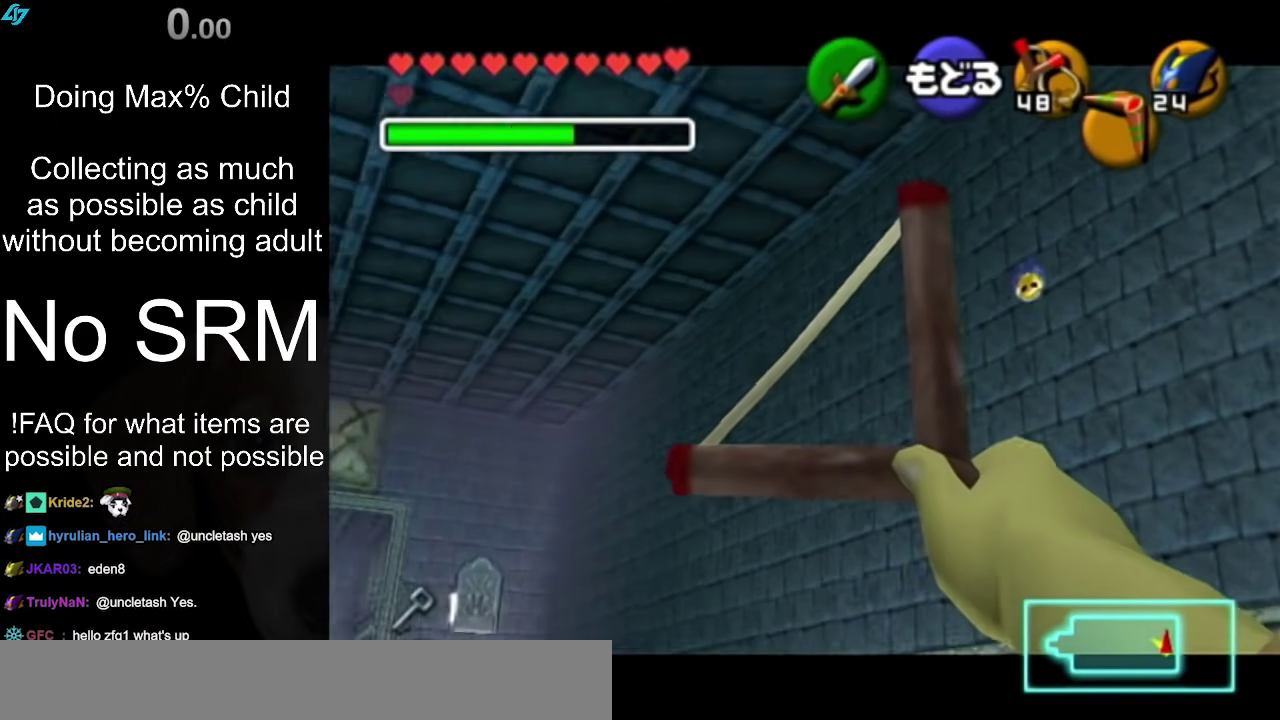
{"dt_ms": 300, "buttons": [], "left_stick": "center", "right_stick": "center", "events": [[100, "left_stick", "left"], [300, "left_stick", "center"]]}
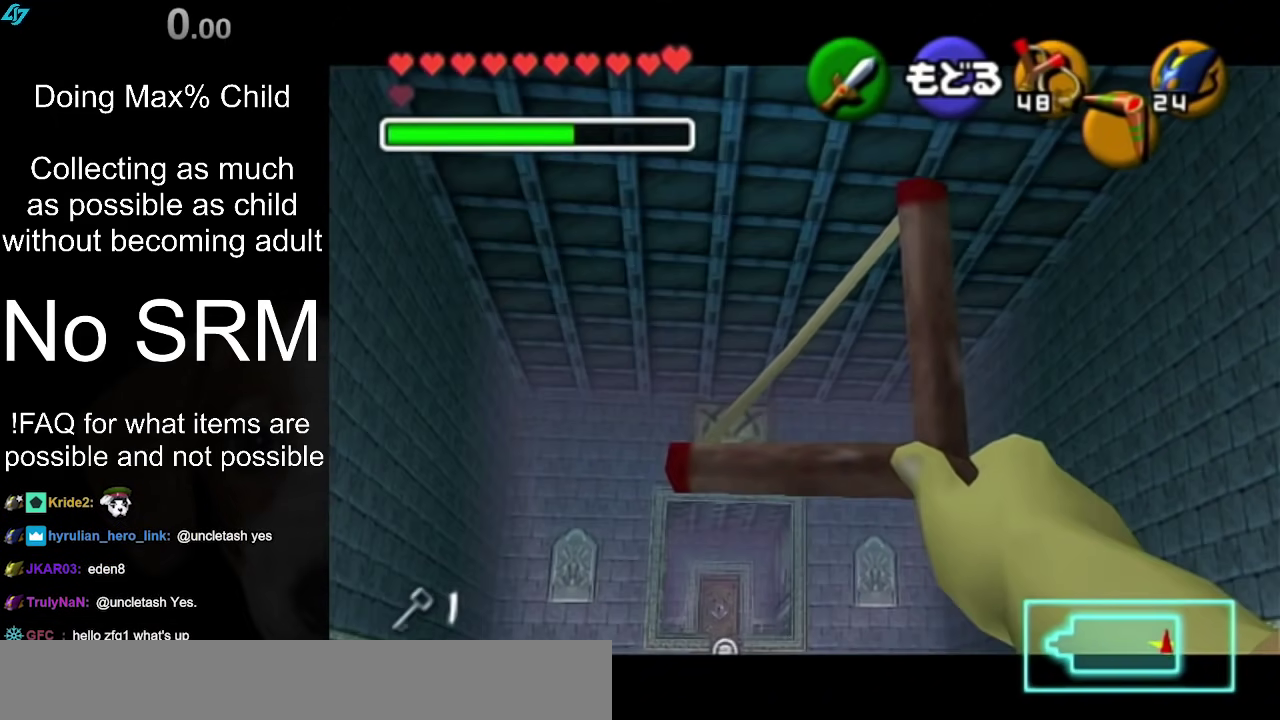
{"dt_ms": 700, "buttons": [], "left_stick": "up", "right_stick": "center", "events": [[467, "left_stick", "up-left"], [600, "left_stick", "up"]]}
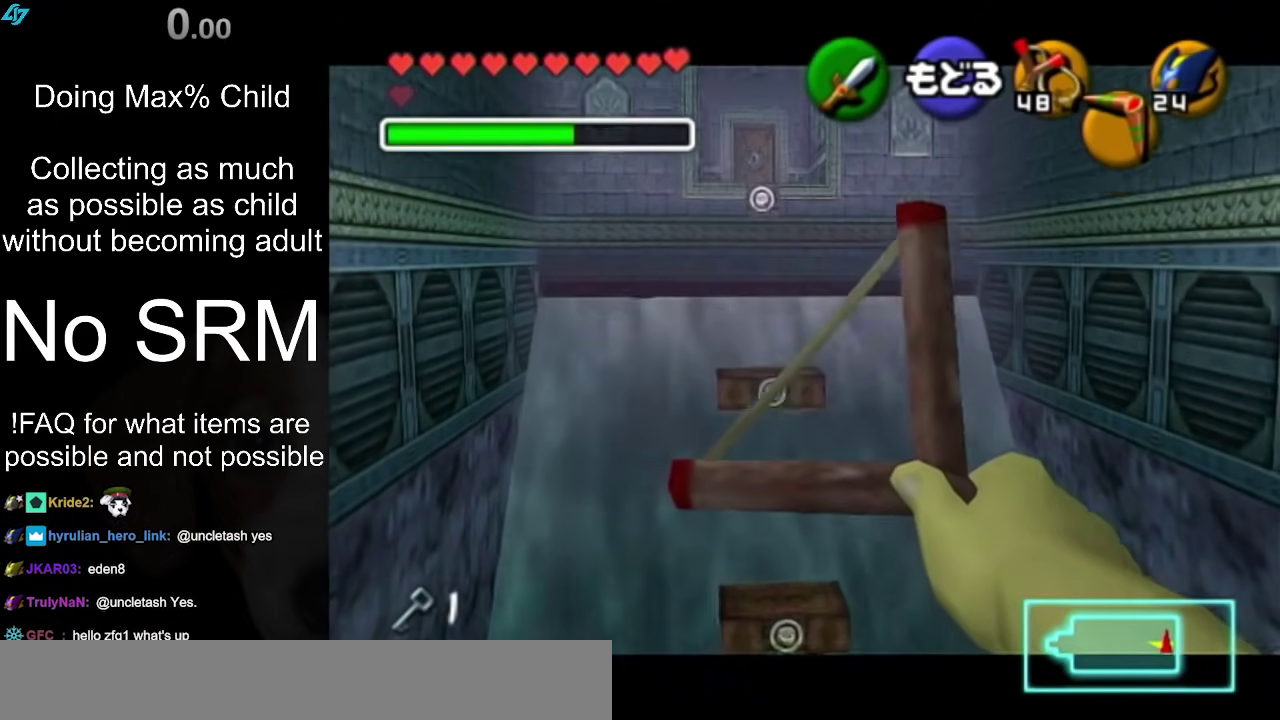
{"dt_ms": 400, "buttons": [], "left_stick": "center", "right_stick": "center", "events": [[83, "left_stick", "center"]]}
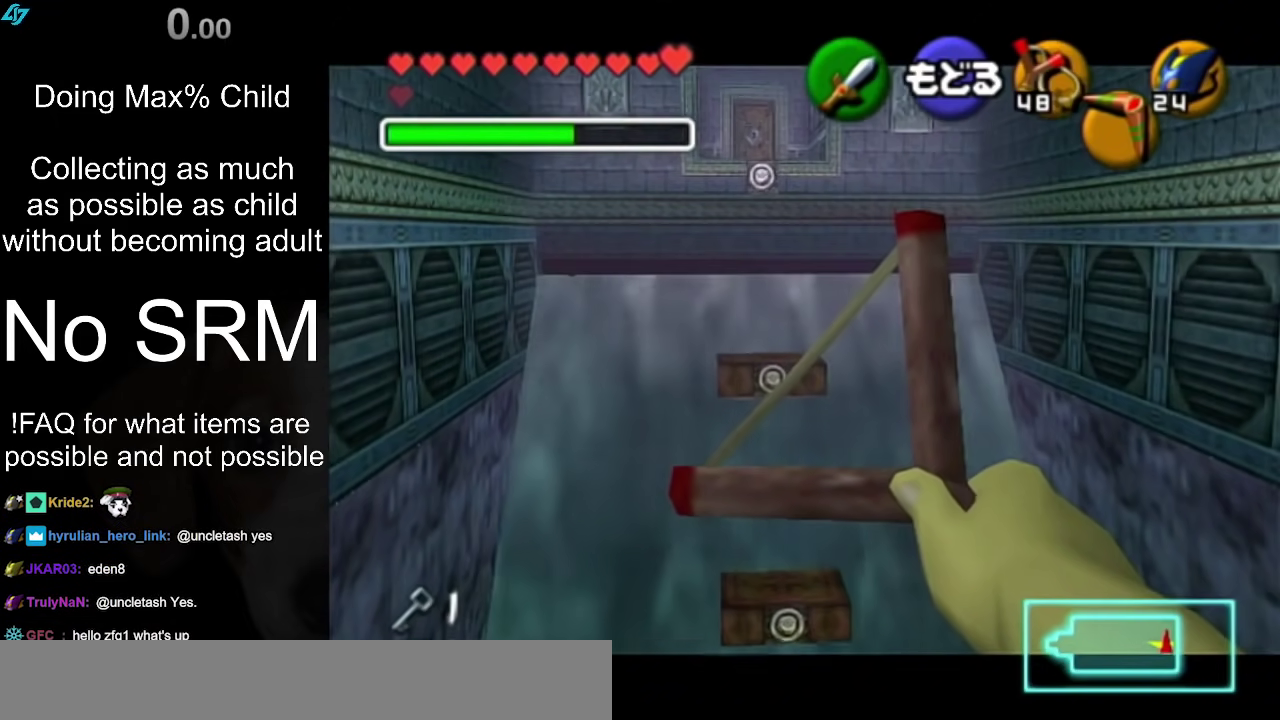
{"dt_ms": 300, "buttons": [], "left_stick": "up", "right_stick": "center", "events": [[250, "left_stick", "up"]]}
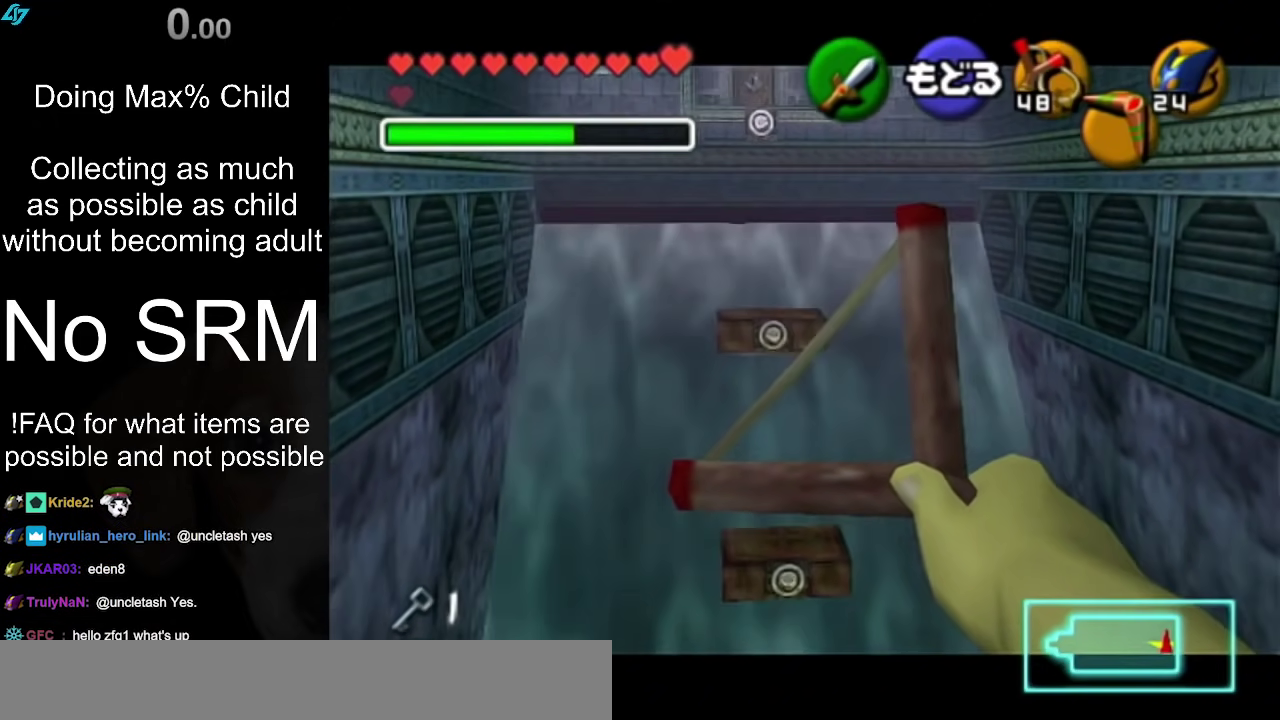
{"dt_ms": 400, "buttons": [], "left_stick": "center", "right_stick": "center", "events": [[383, "left_stick", "center"]]}
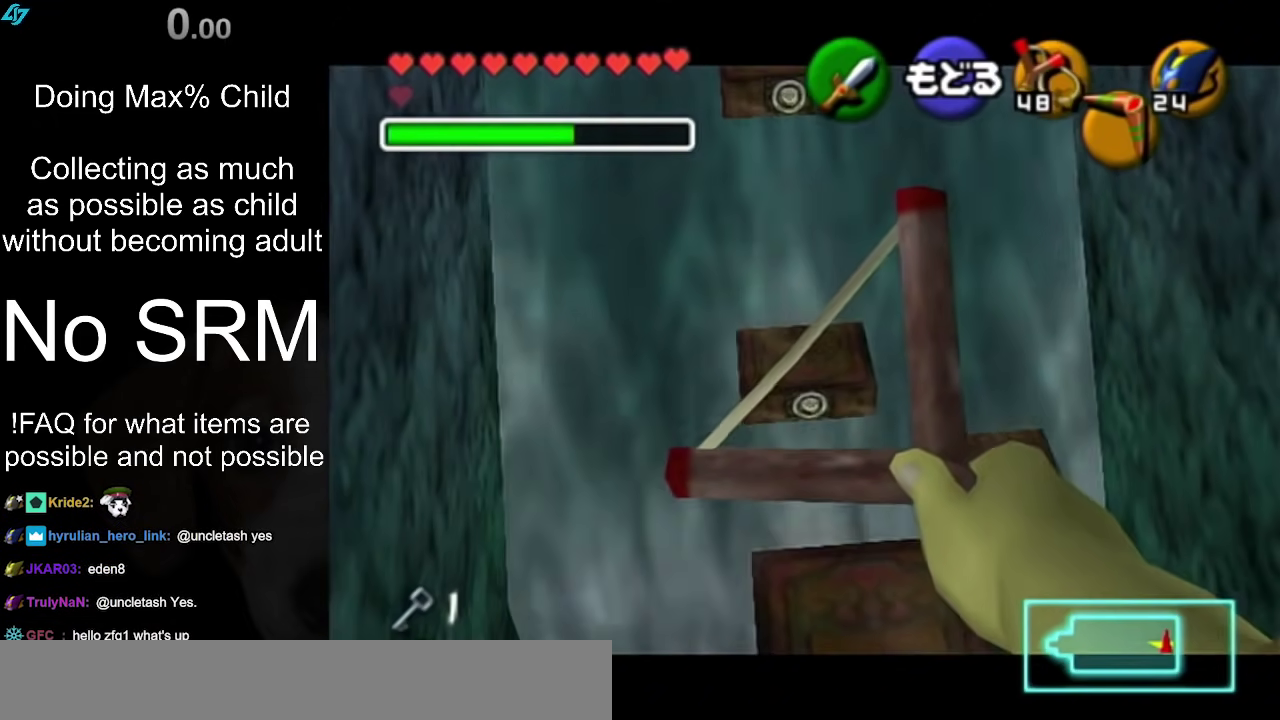
{"dt_ms": 300, "buttons": [], "left_stick": "center", "right_stick": "center", "events": []}
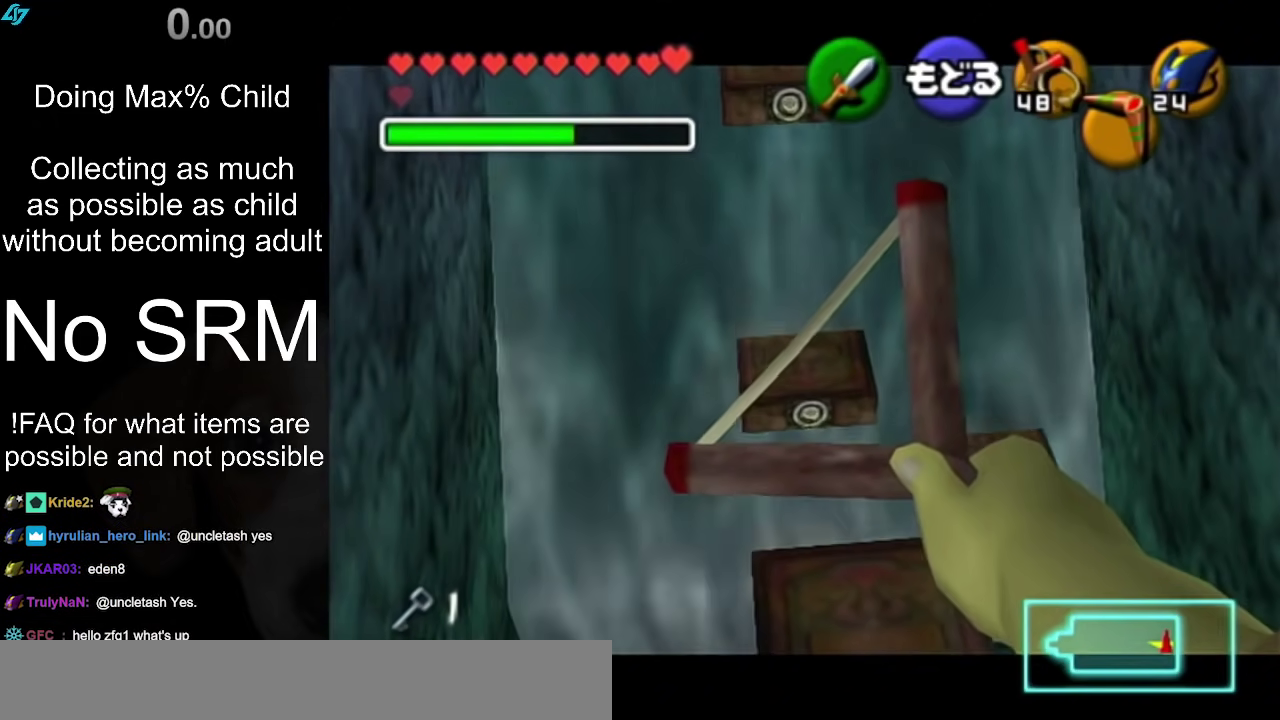
{"dt_ms": 300, "buttons": [], "left_stick": "up", "right_stick": "center", "events": [[117, "left_stick", "up"]]}
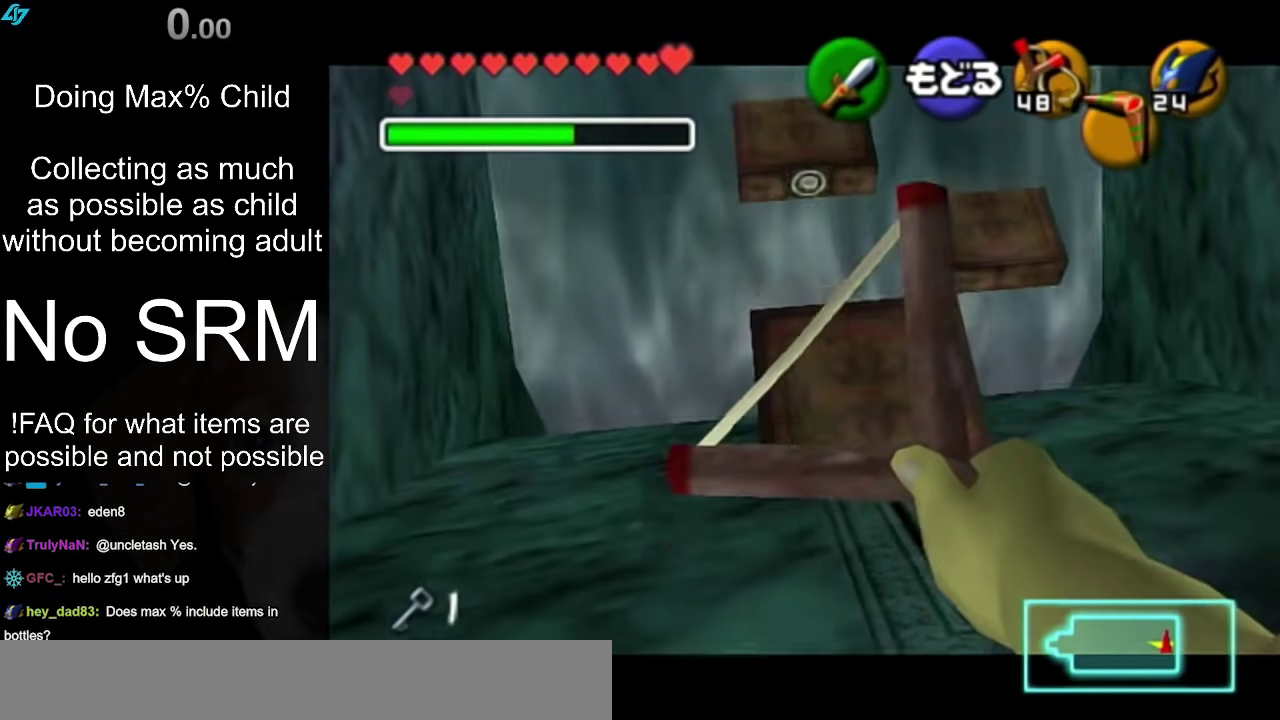
{"dt_ms": 500, "buttons": [], "left_stick": "down", "right_stick": "center", "events": [[67, "left_stick", "center"], [250, "left_stick", "down"]]}
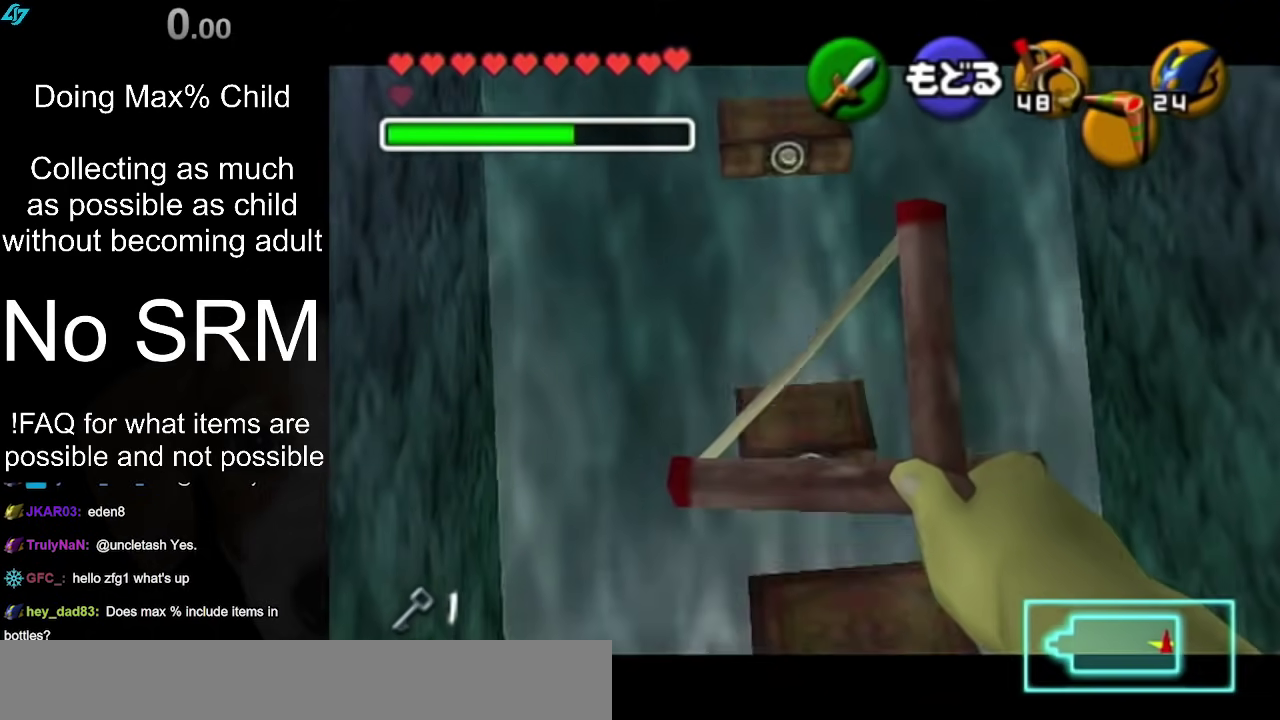
{"dt_ms": 300, "buttons": [], "left_stick": "center", "right_stick": "center", "events": [[67, "left_stick", "down-left"], [183, "left_stick", "center"]]}
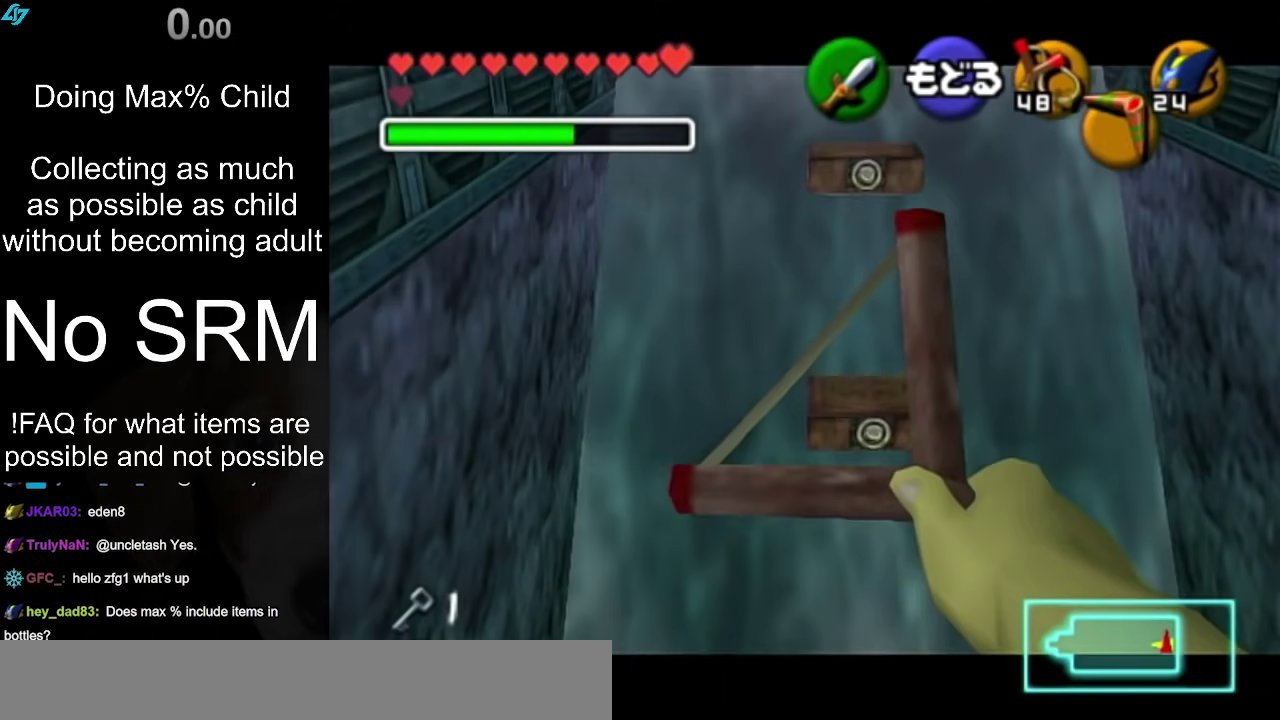
{"dt_ms": 400, "buttons": [], "left_stick": "center", "right_stick": "center", "events": [[150, "left_stick", "down"], [383, "left_stick", "center"]]}
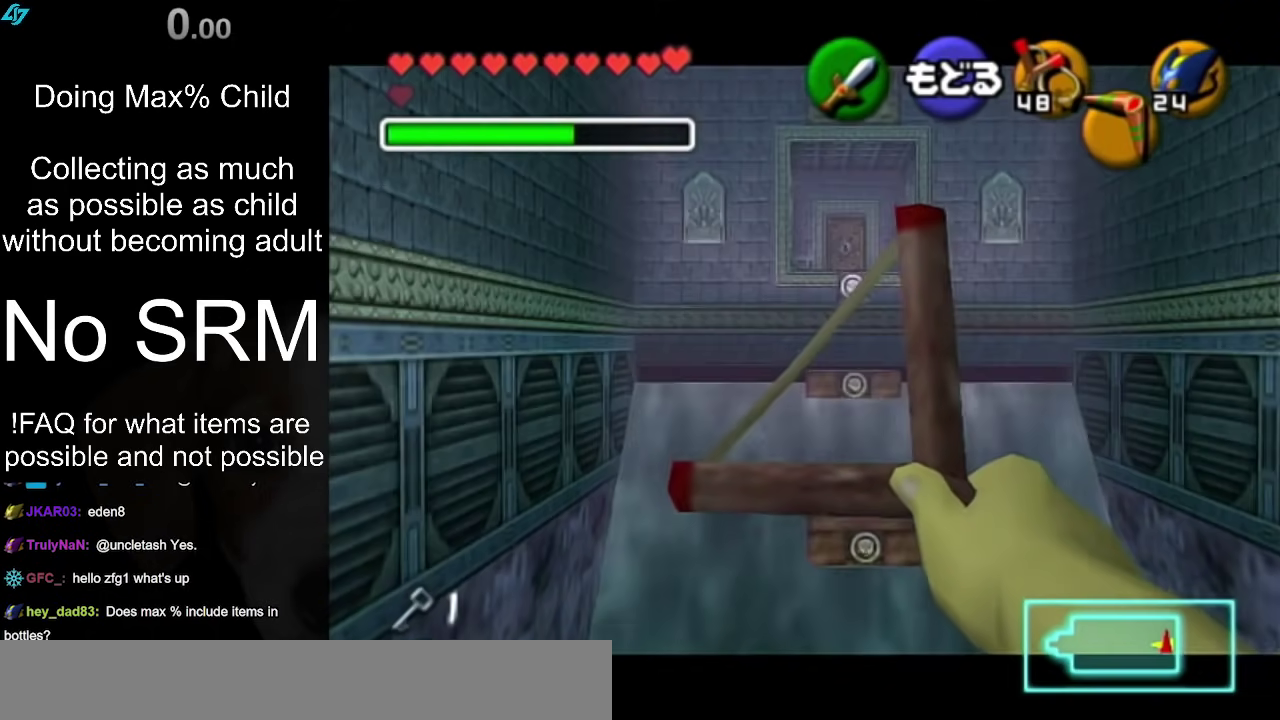
{"dt_ms": 500, "buttons": [], "left_stick": "center", "right_stick": "center", "events": []}
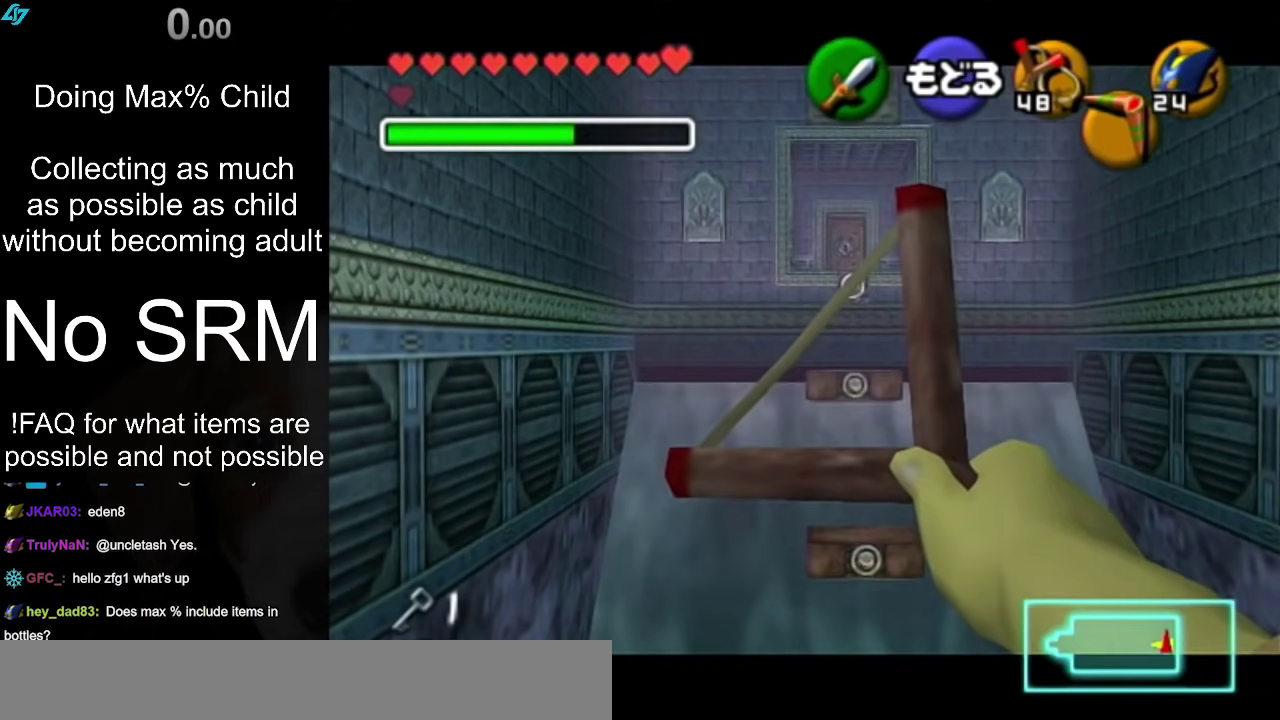
{"dt_ms": 300, "buttons": [], "left_stick": "center", "right_stick": "center", "events": [[183, "A", "down"], [300, "A", "up"]]}
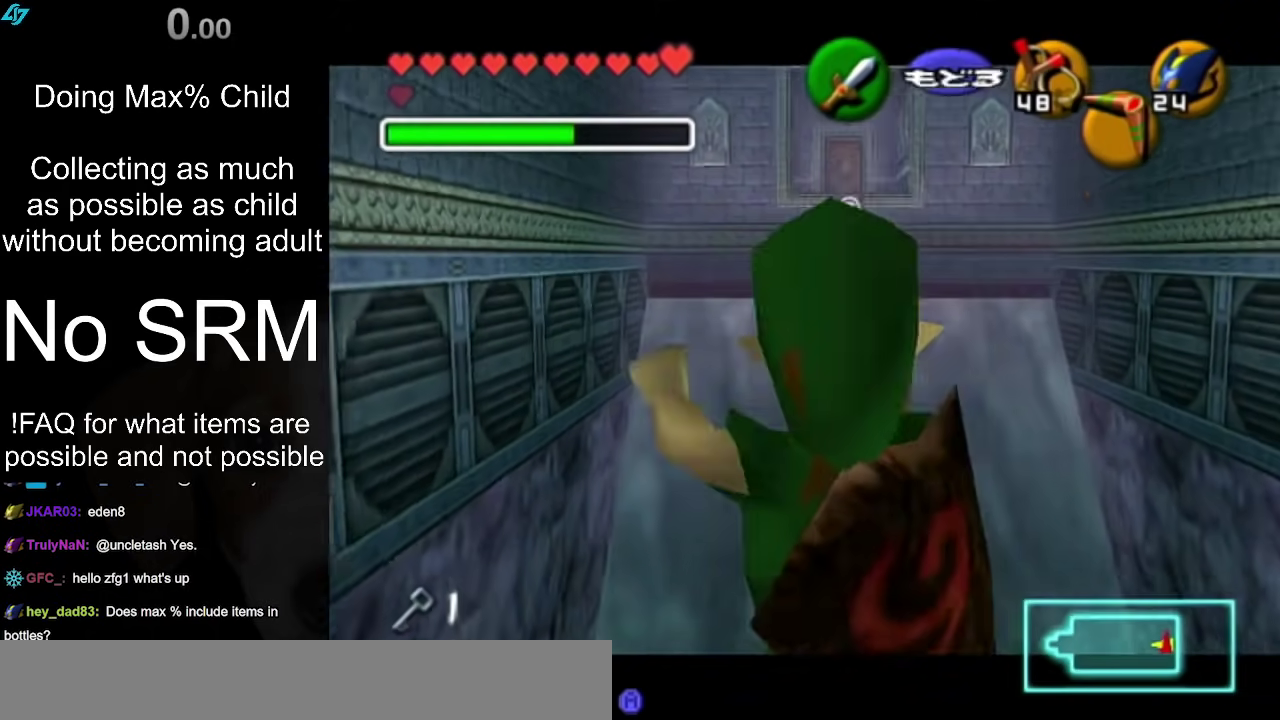
{"dt_ms": 800, "buttons": [], "left_stick": "up-right", "right_stick": "center", "events": [[717, "left_stick", "up-right"]]}
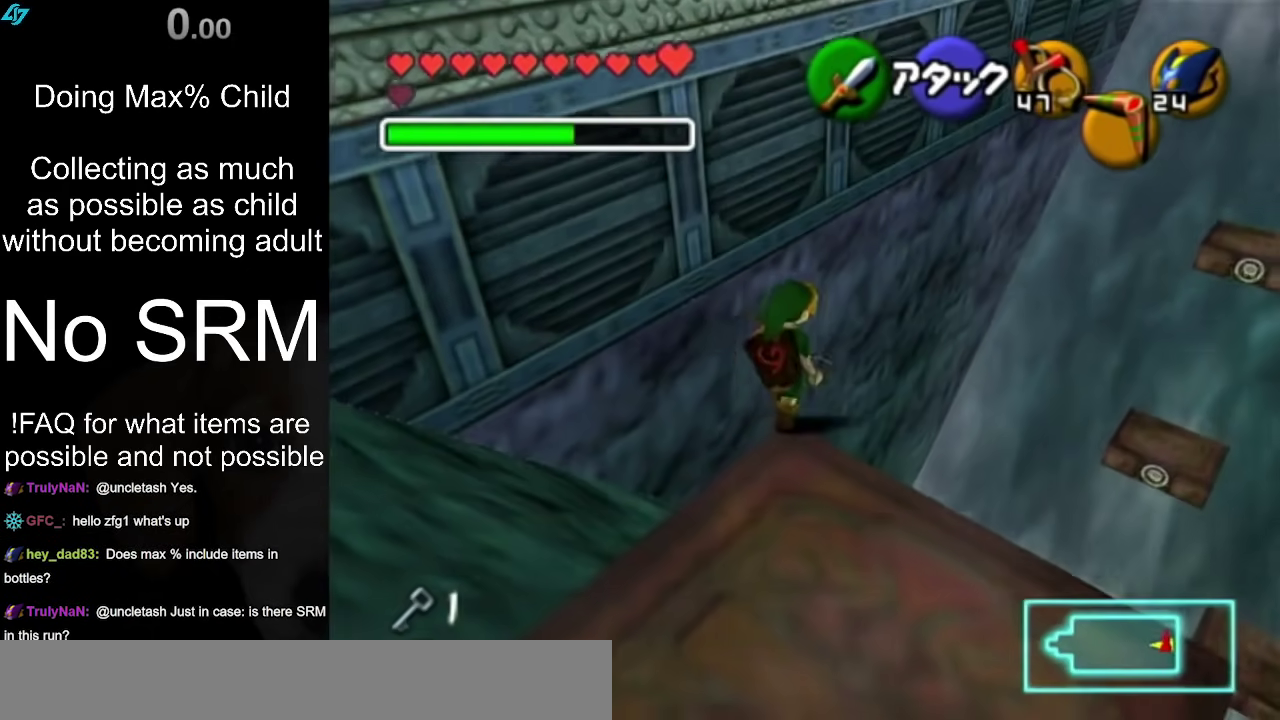
{"dt_ms": 300, "buttons": ["L1"], "left_stick": "center", "right_stick": "center", "events": [[33, "left_stick", "up"], [283, "L1", "down"], [283, "left_stick", "center"]]}
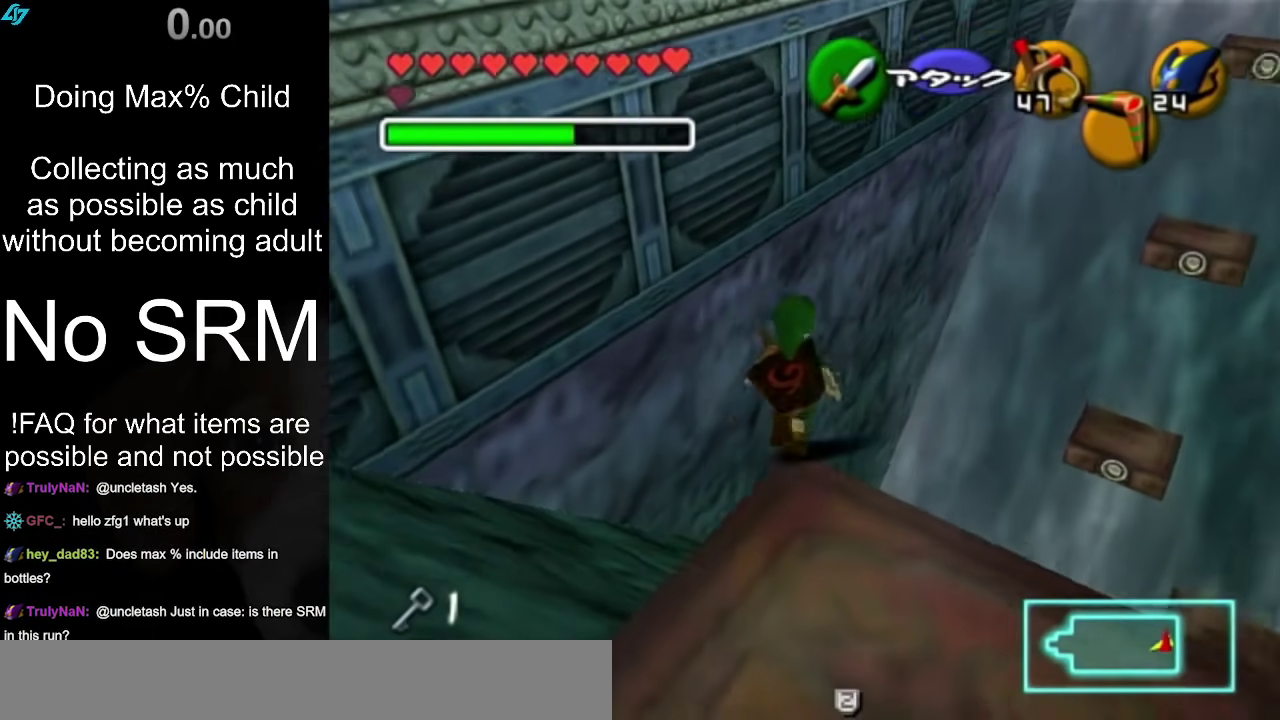
{"dt_ms": 400, "buttons": ["L1"], "left_stick": "center", "right_stick": "center", "events": [[183, "L1", "up"], [250, "left_stick", "down-right"], [367, "L1", "down"], [367, "left_stick", "center"]]}